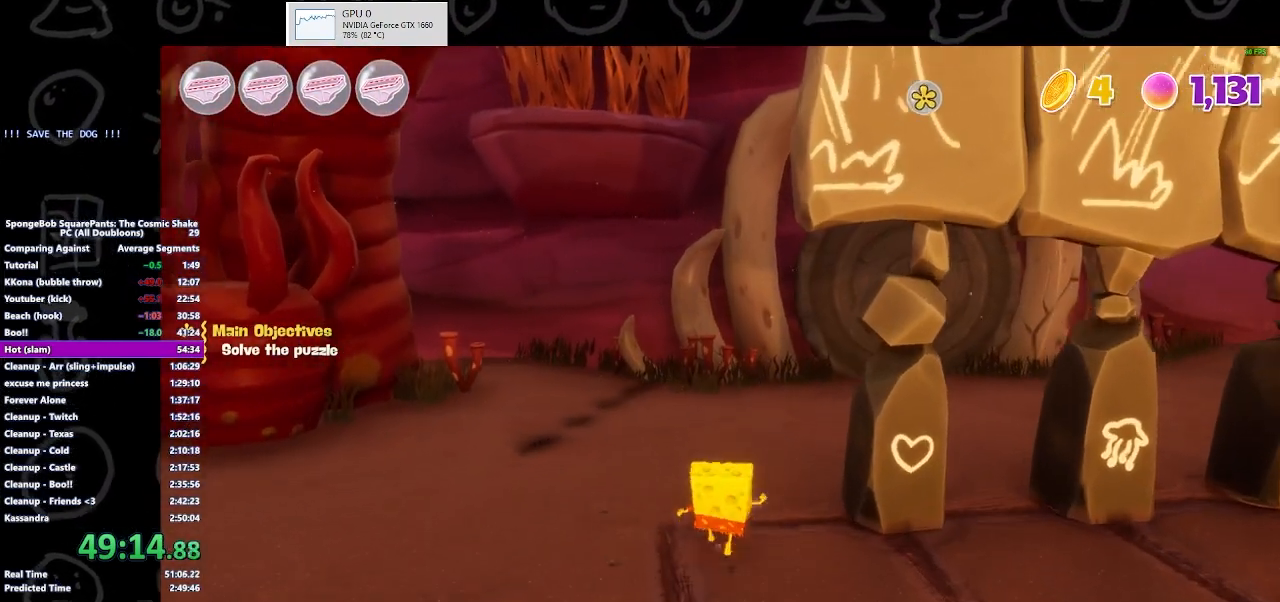
Gameplay with a controller (Xbox layout); each line is a JSON object with the inputs held at the frame after it. "button_events" lists button changes between this image and that frame as [ms after this image, input, new state], when the widget could be followed in between (sticks are given only as held states). Not read: L2 R2.
{"buttons": ["X"], "left_stick": "down-right", "right_stick": "center", "button_events": [[400, "X", "down"]]}
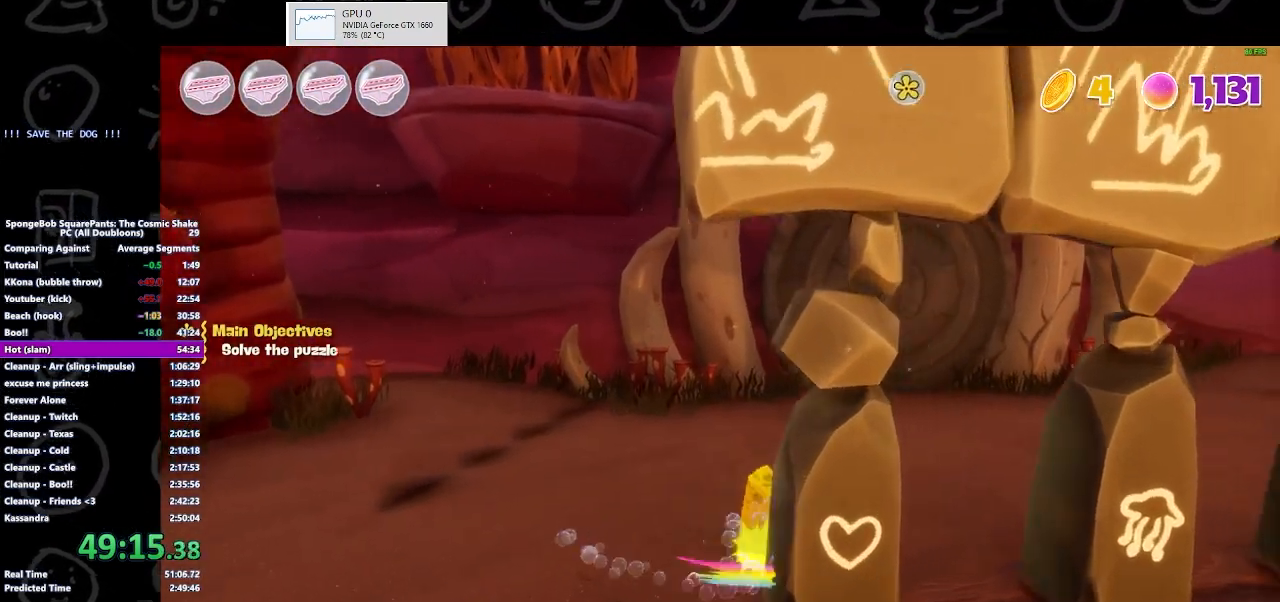
{"buttons": [], "left_stick": "down-right", "right_stick": "center", "button_events": [[33, "X", "up"]]}
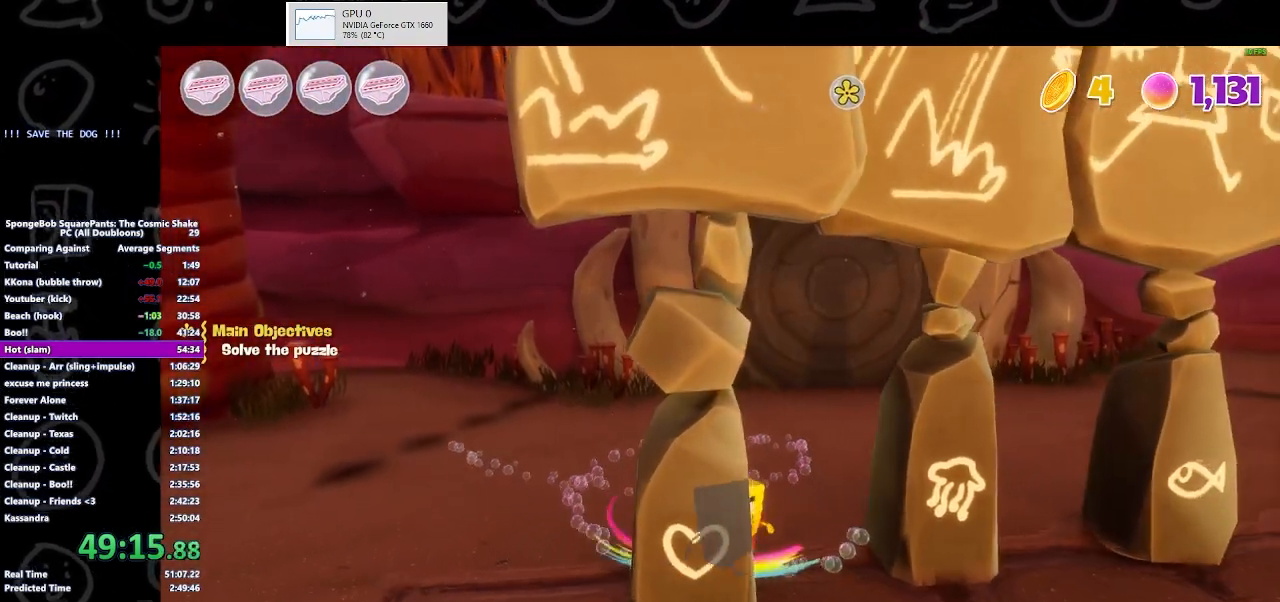
{"buttons": [], "left_stick": "down-right", "right_stick": "center", "button_events": []}
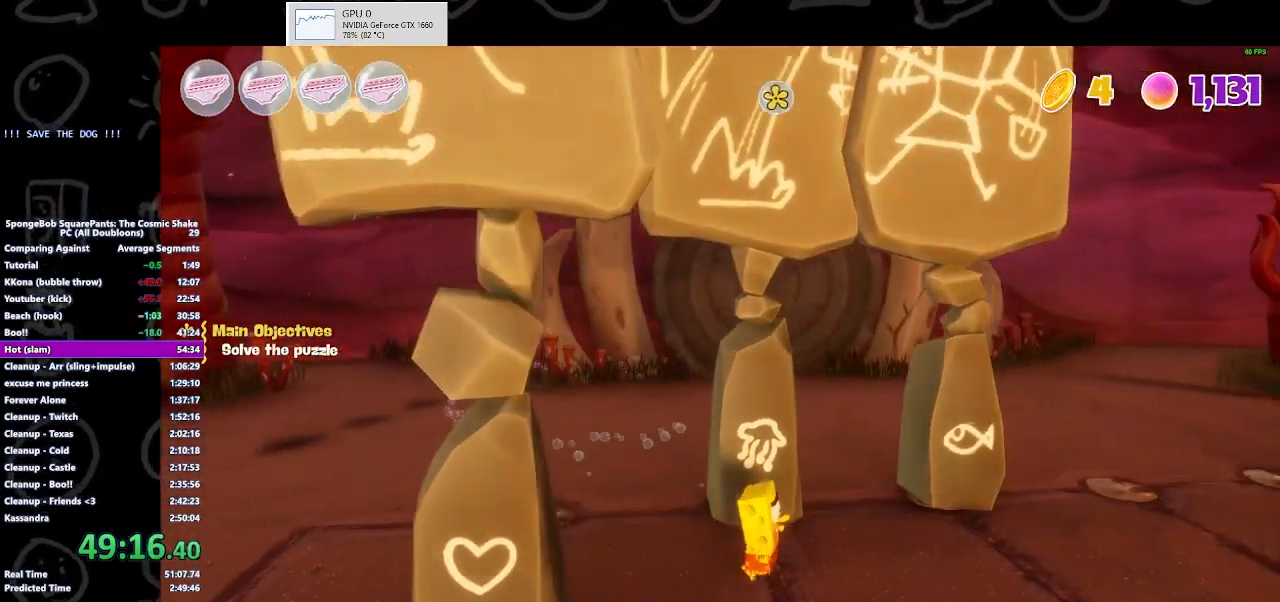
{"buttons": [], "left_stick": "right", "right_stick": "center", "button_events": [[67, "B", "down"], [200, "B", "up"]]}
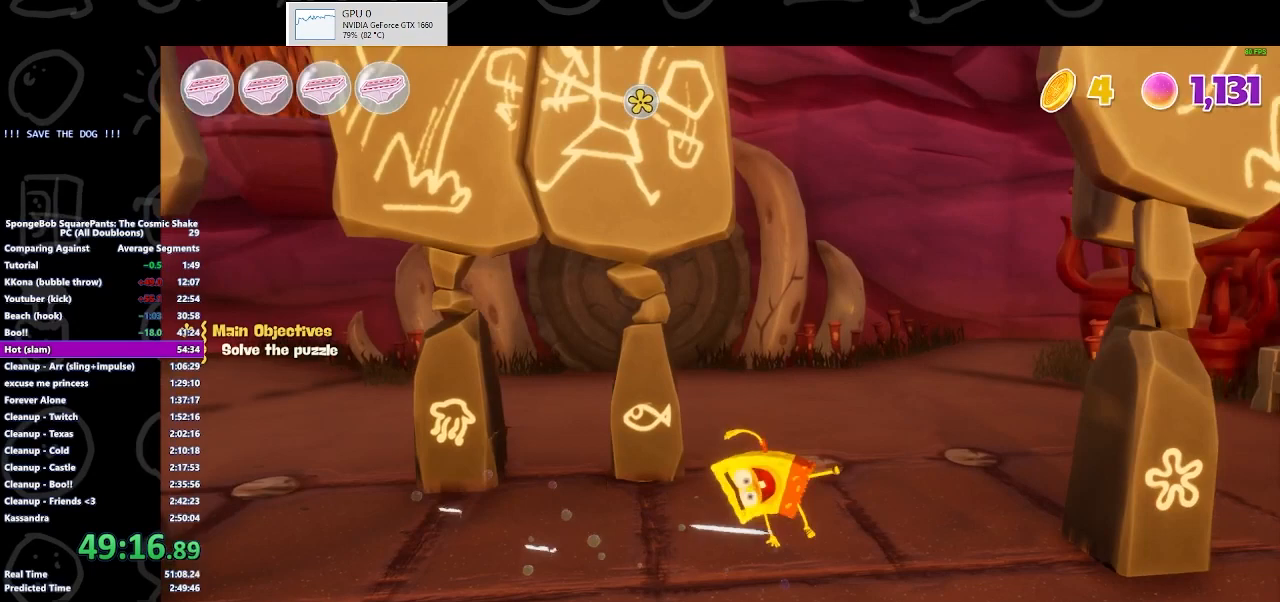
{"buttons": [], "left_stick": "down-right", "right_stick": "center", "button_events": []}
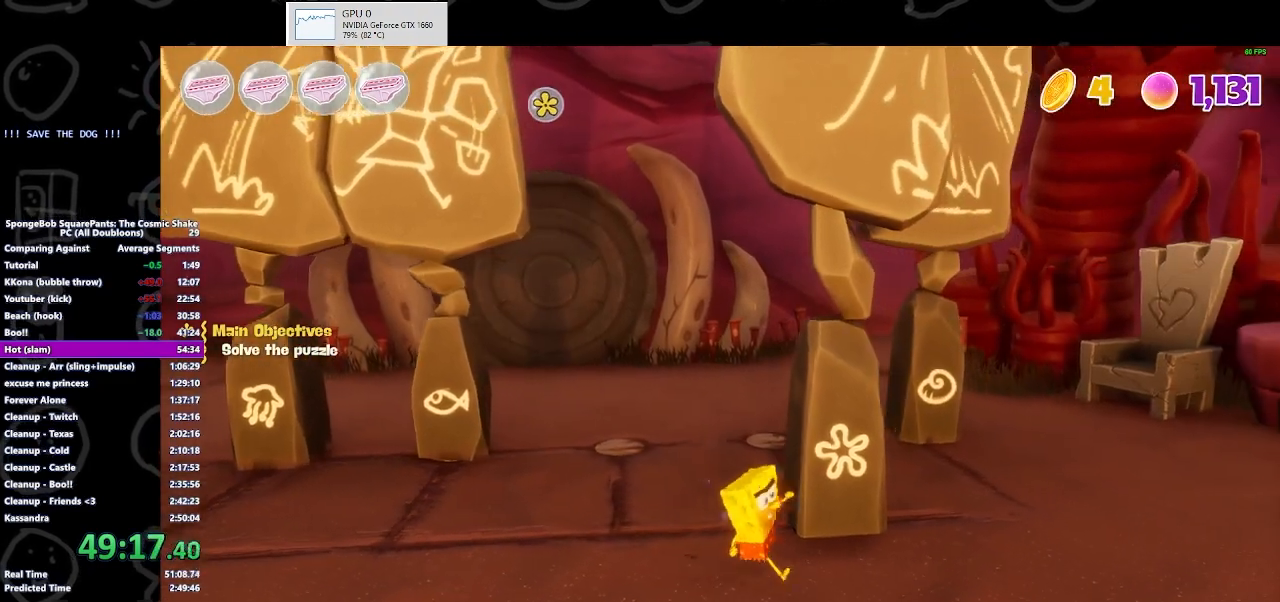
{"buttons": [], "left_stick": "up-right", "right_stick": "center", "button_events": []}
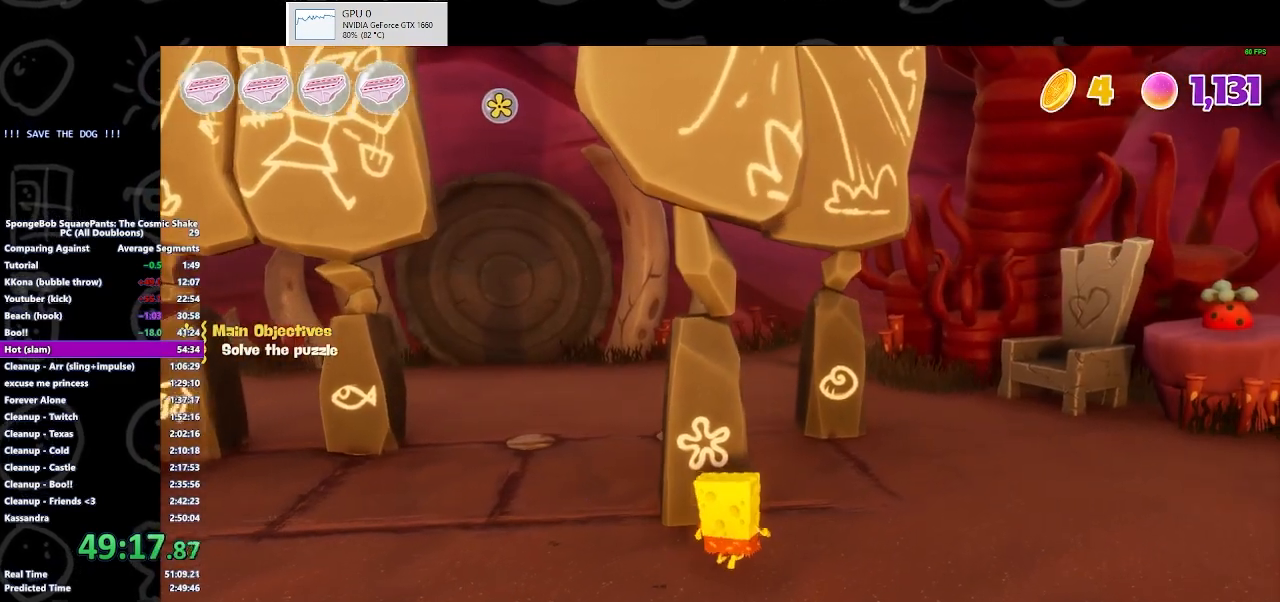
{"buttons": [], "left_stick": "up-right", "right_stick": "center", "button_events": []}
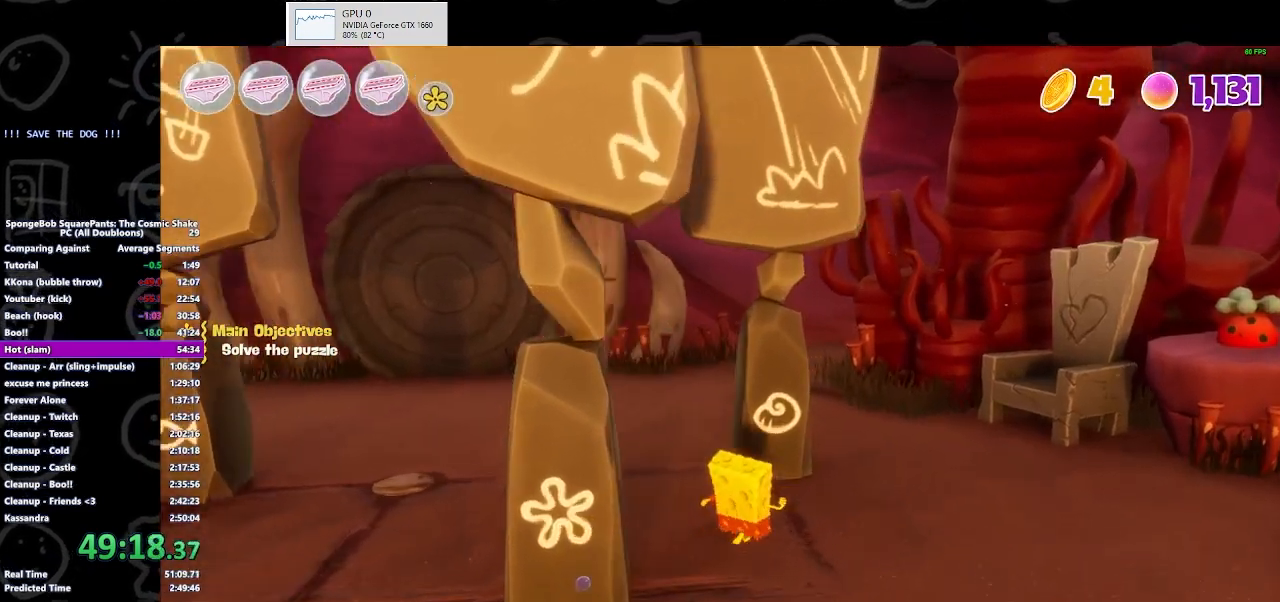
{"buttons": [], "left_stick": "up-right", "right_stick": "center", "button_events": []}
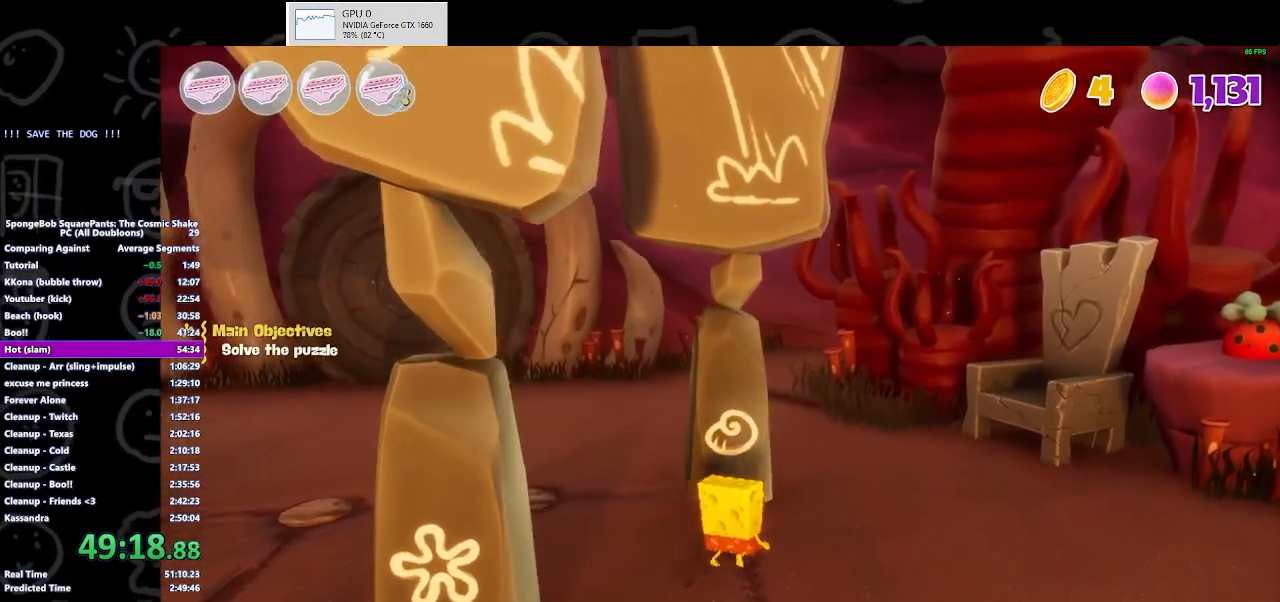
{"buttons": [], "left_stick": "down-left", "right_stick": "center", "button_events": [[333, "X", "down"], [467, "X", "up"]]}
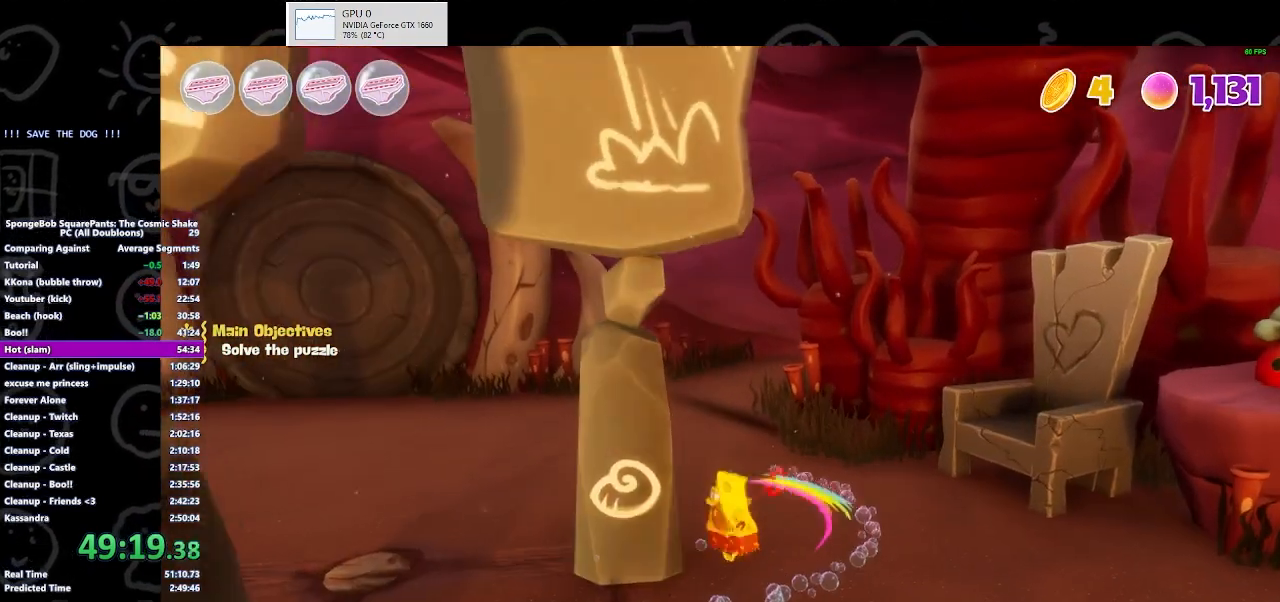
{"buttons": [], "left_stick": "left", "right_stick": "center", "button_events": []}
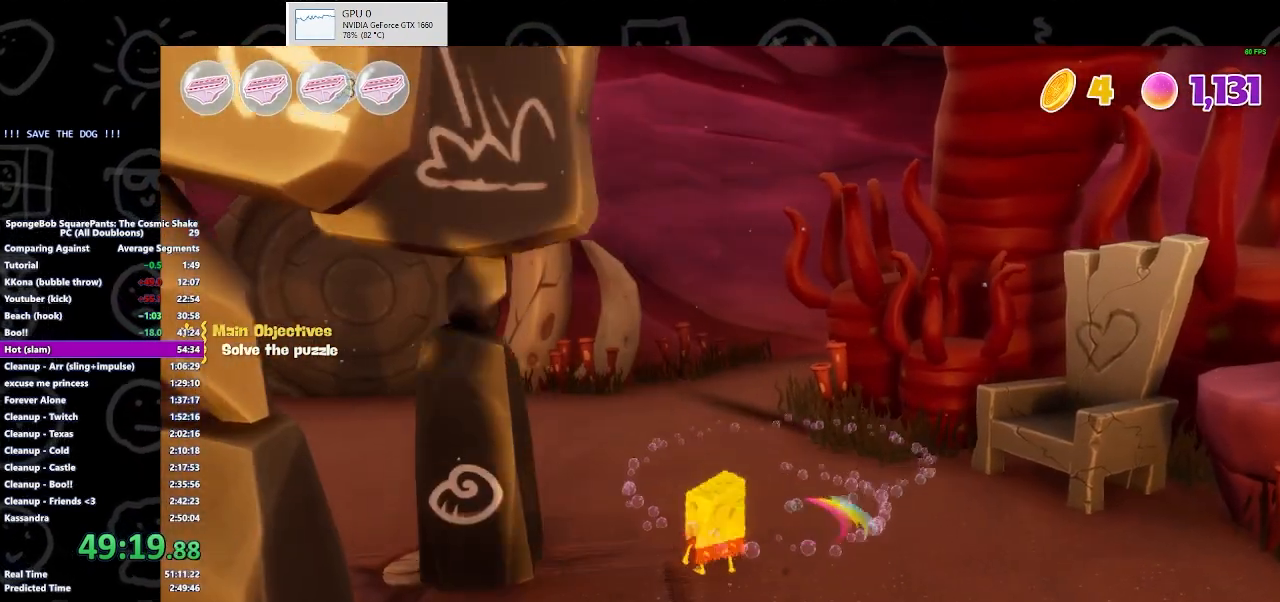
{"buttons": ["X"], "left_stick": "left", "right_stick": "center", "button_events": [[400, "X", "down"]]}
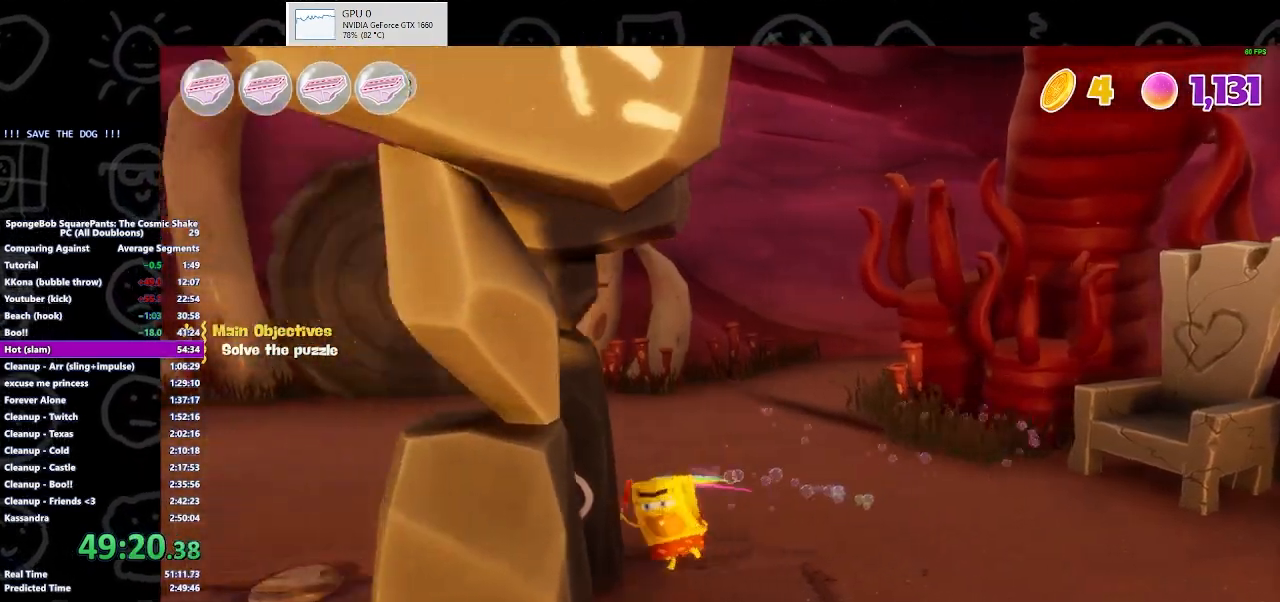
{"buttons": [], "left_stick": "left", "right_stick": "center", "button_events": [[67, "X", "up"]]}
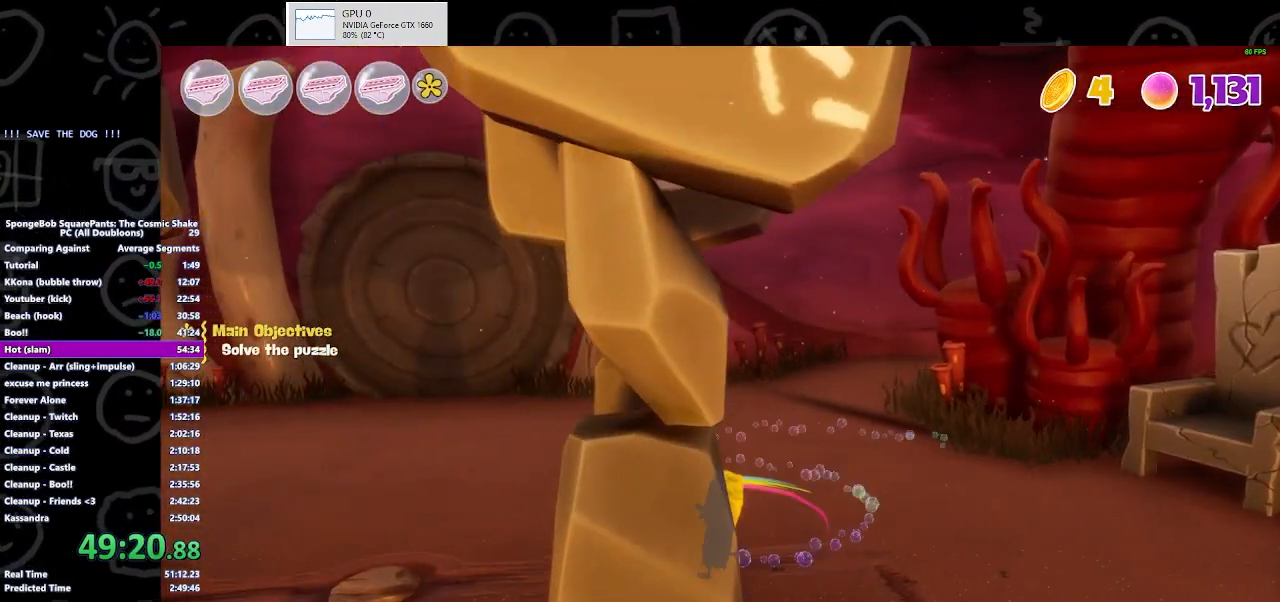
{"buttons": [], "left_stick": "down-left", "right_stick": "center", "button_events": [[100, "X", "down"], [233, "X", "up"]]}
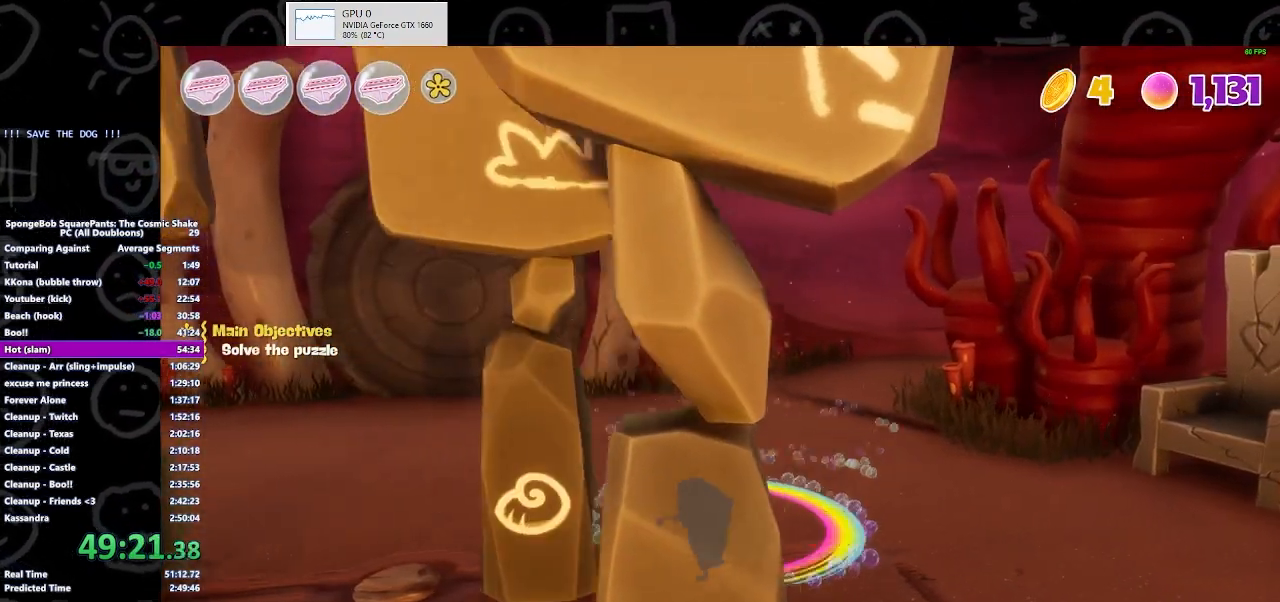
{"buttons": [], "left_stick": "down", "right_stick": "center", "button_events": []}
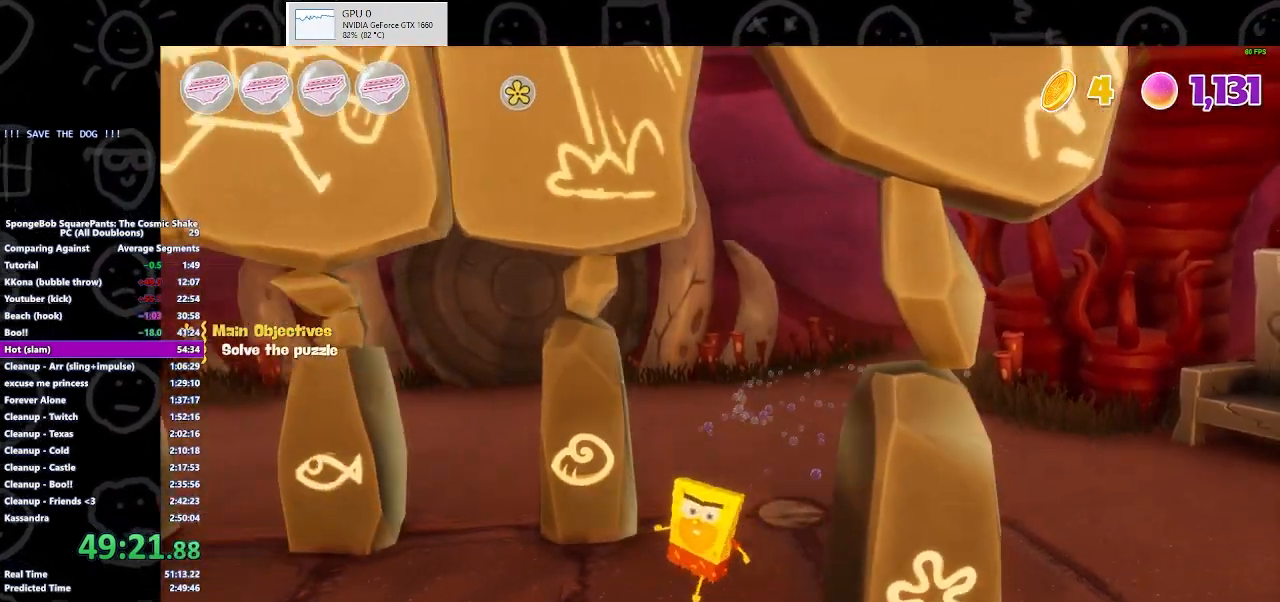
{"buttons": [], "left_stick": "down-left", "right_stick": "center", "button_events": []}
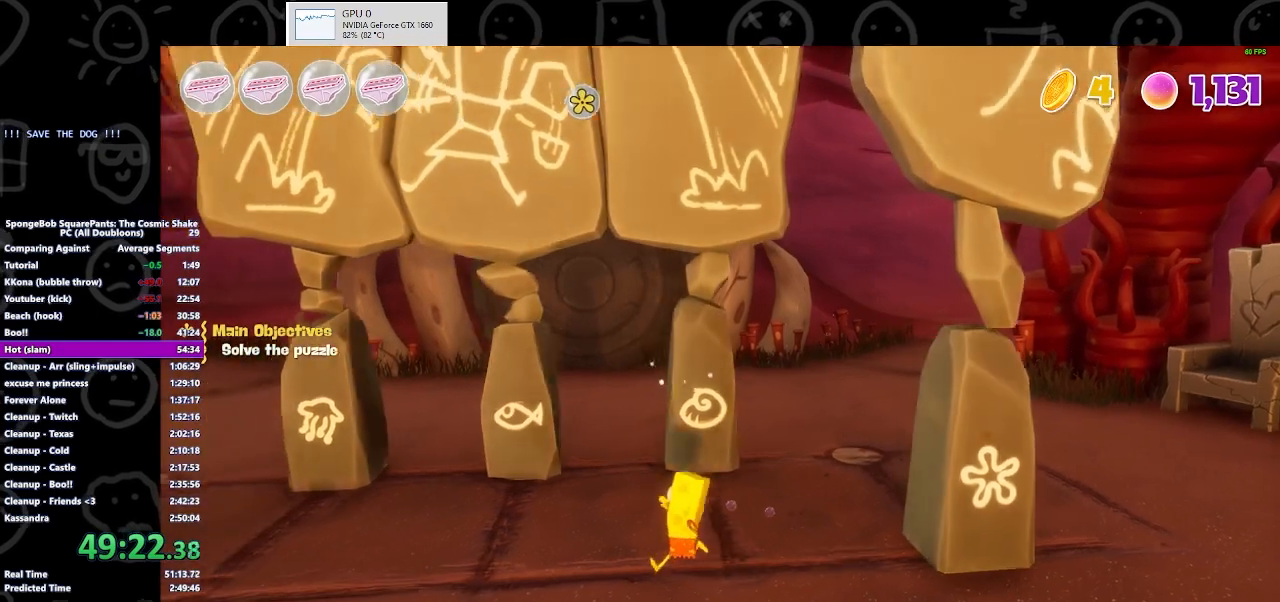
{"buttons": [], "left_stick": "left", "right_stick": "center", "button_events": []}
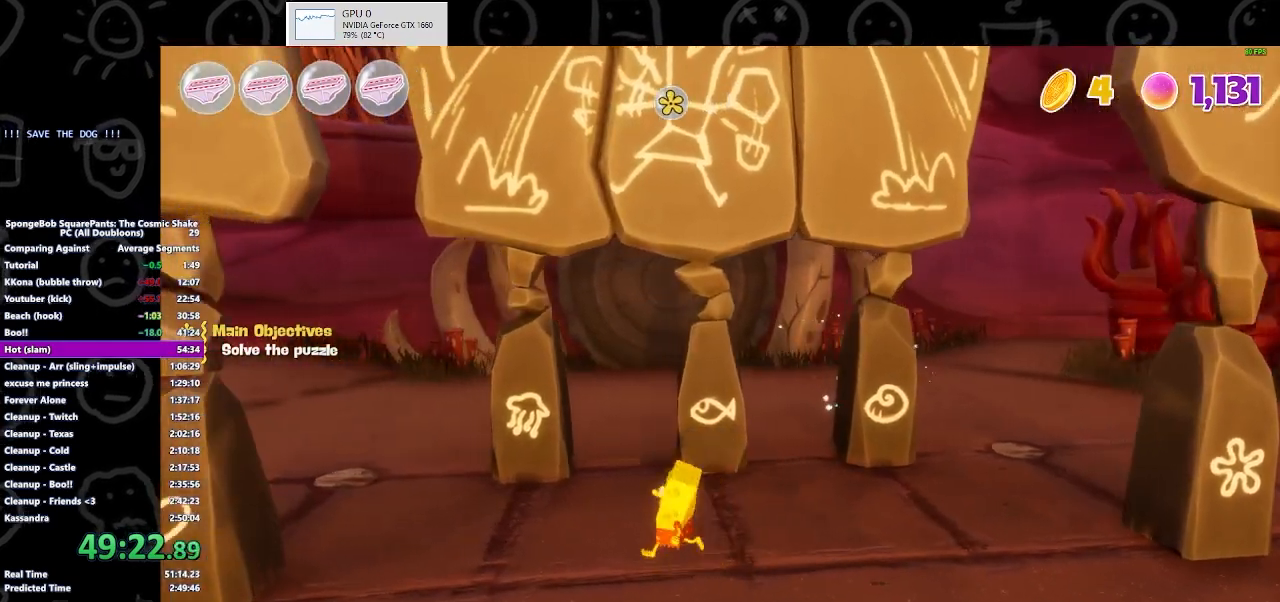
{"buttons": [], "left_stick": "down-left", "right_stick": "center", "button_events": []}
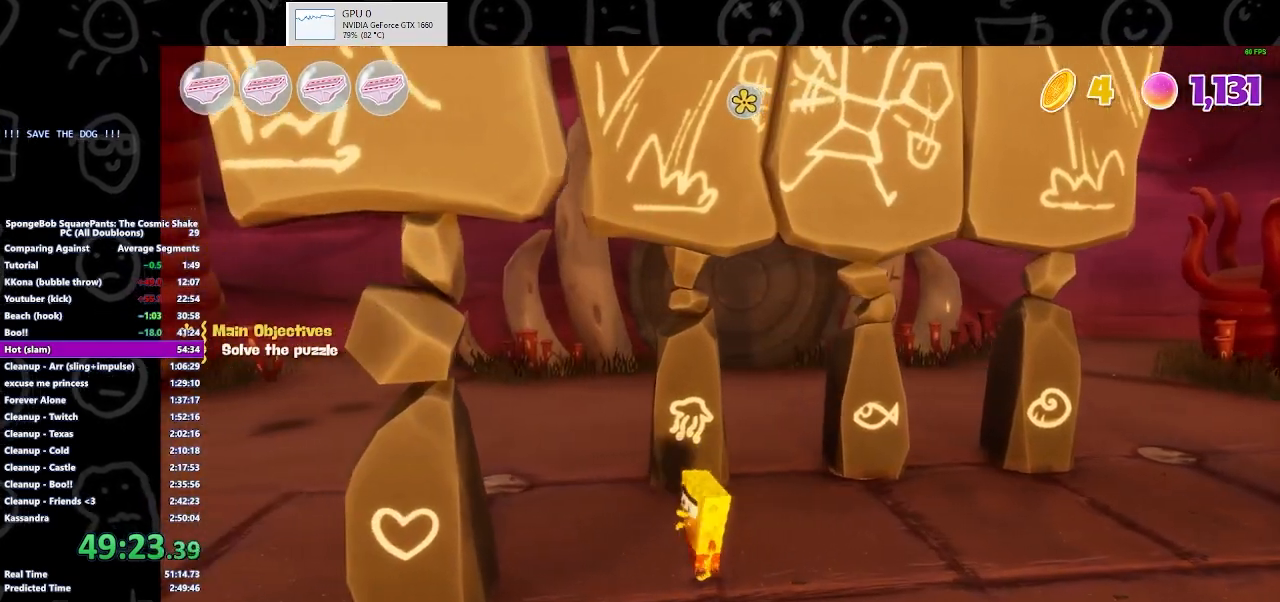
{"buttons": [], "left_stick": "right", "right_stick": "center", "button_events": [[67, "X", "down"], [233, "X", "up"]]}
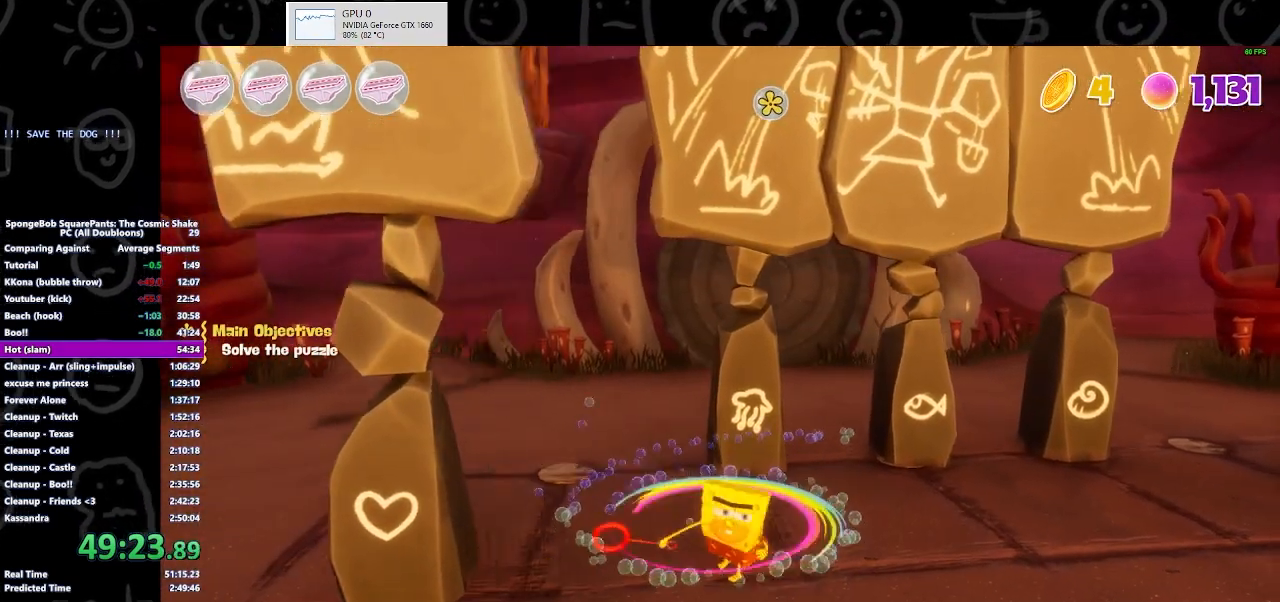
{"buttons": [], "left_stick": "right", "right_stick": "center", "button_events": [[33, "B", "down"], [233, "B", "up"]]}
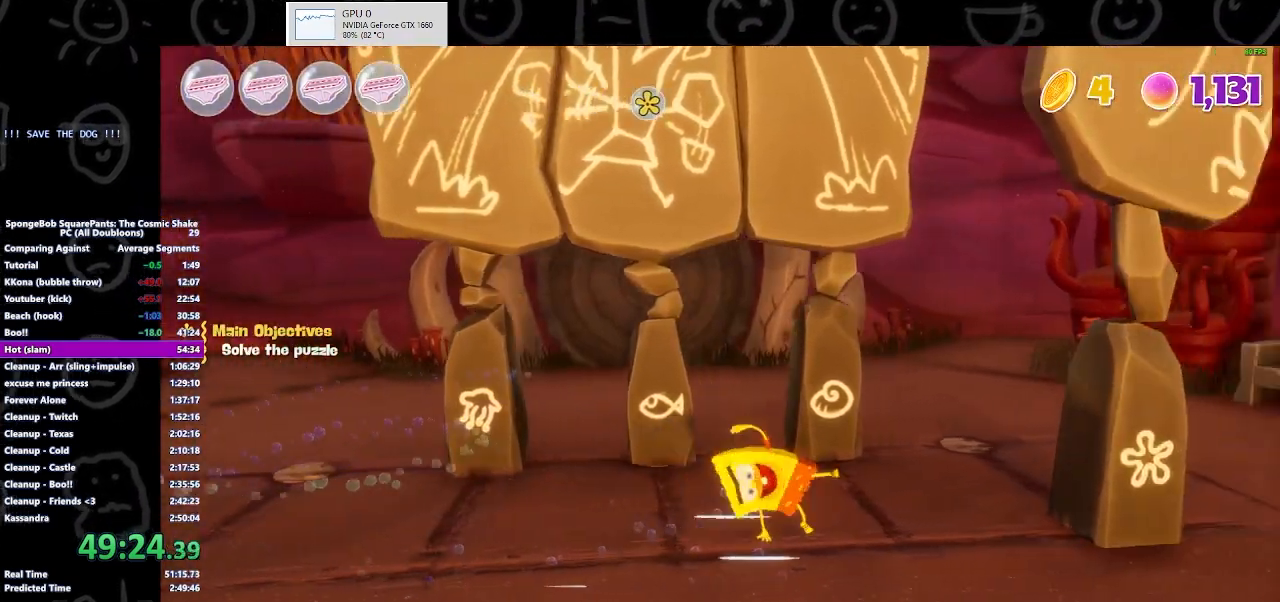
{"buttons": [], "left_stick": "down-right", "right_stick": "center", "button_events": [[167, "A", "down"], [300, "A", "up"]]}
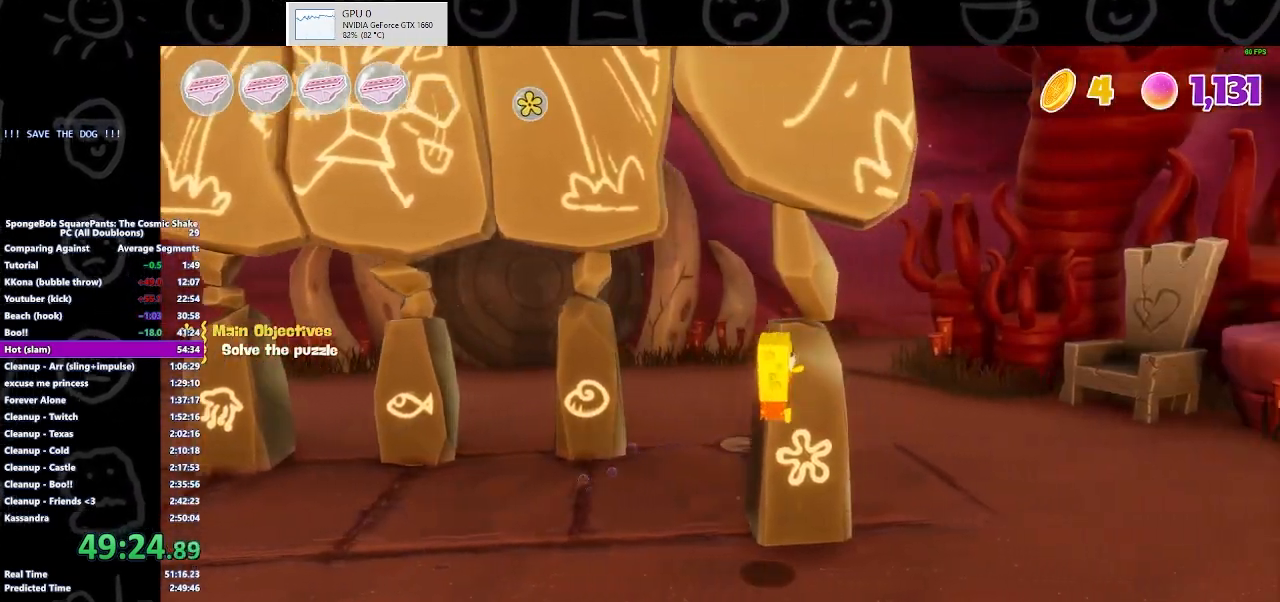
{"buttons": [], "left_stick": "left", "right_stick": "center", "button_events": [[367, "X", "down"], [500, "X", "up"]]}
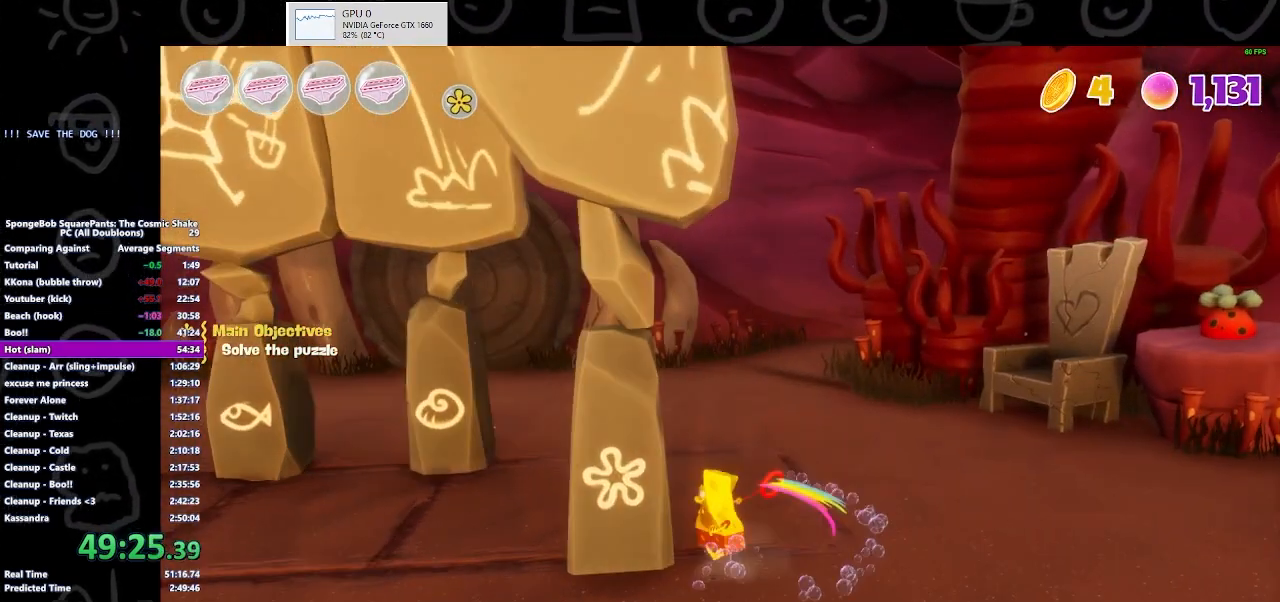
{"buttons": [], "left_stick": "down-left", "right_stick": "up-left", "button_events": []}
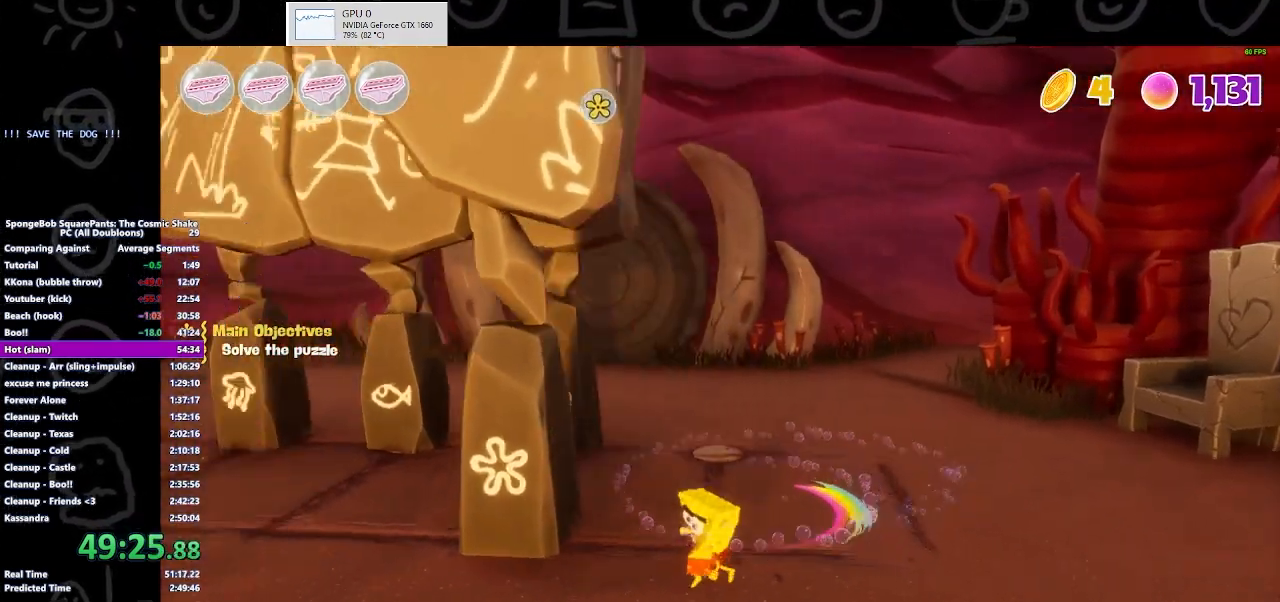
{"buttons": ["X"], "left_stick": "center", "right_stick": "center", "button_events": [[433, "X", "down"]]}
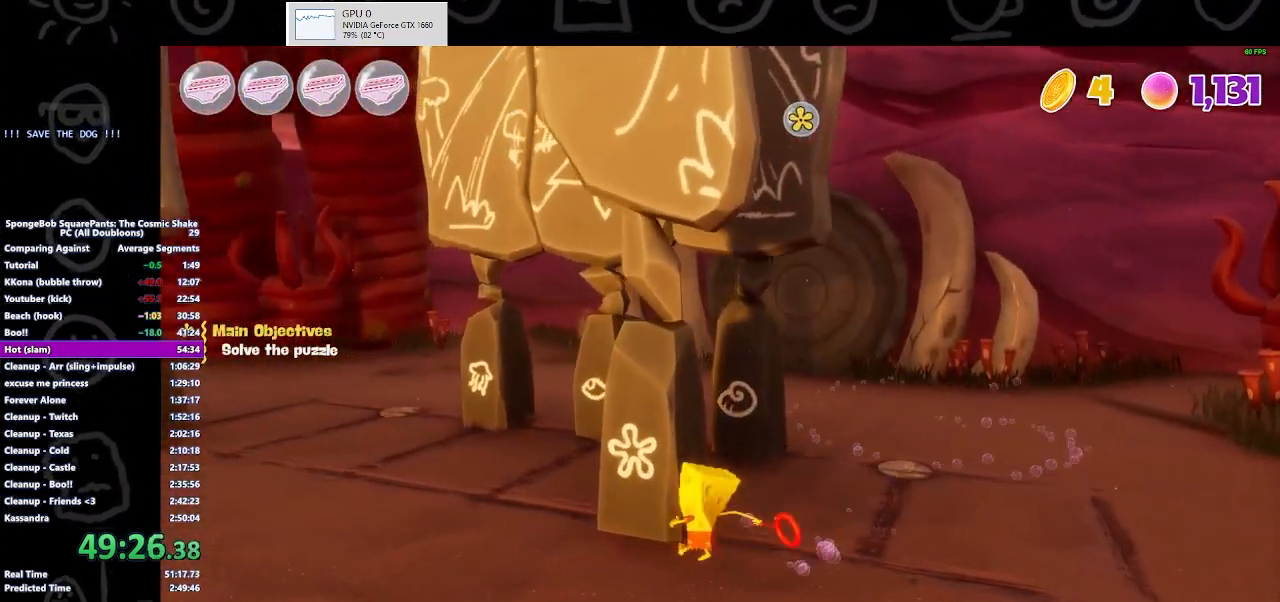
{"buttons": [], "left_stick": "left", "right_stick": "center", "button_events": [[67, "X", "up"], [233, "X", "down"], [300, "X", "up"]]}
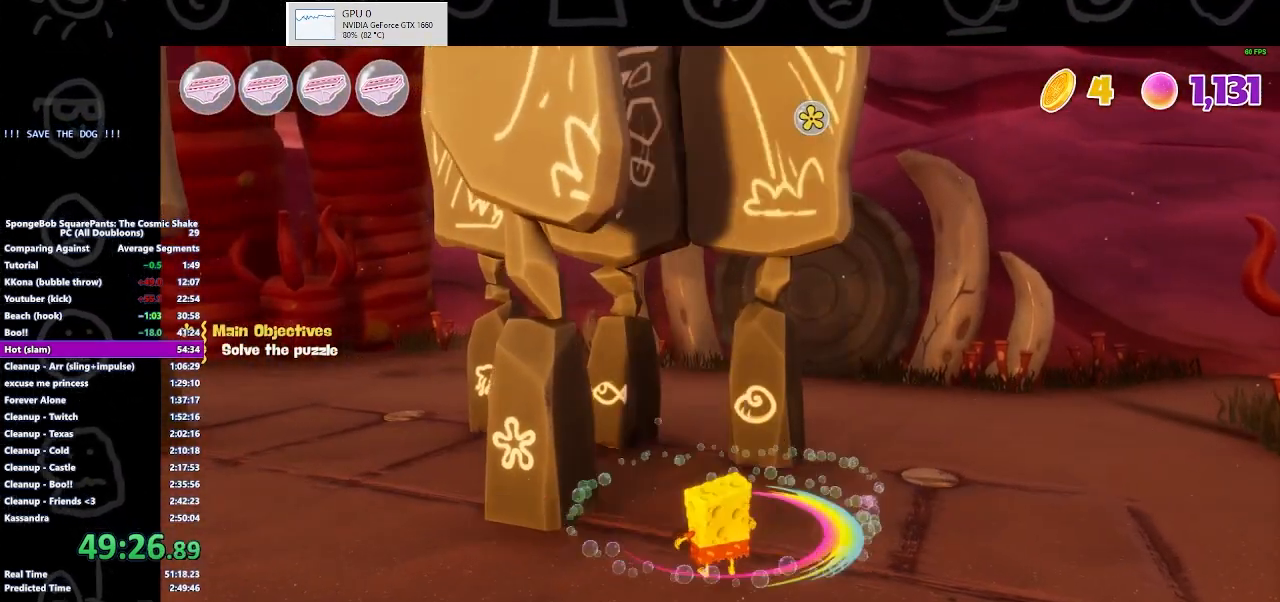
{"buttons": [], "left_stick": "up-left", "right_stick": "center", "button_events": []}
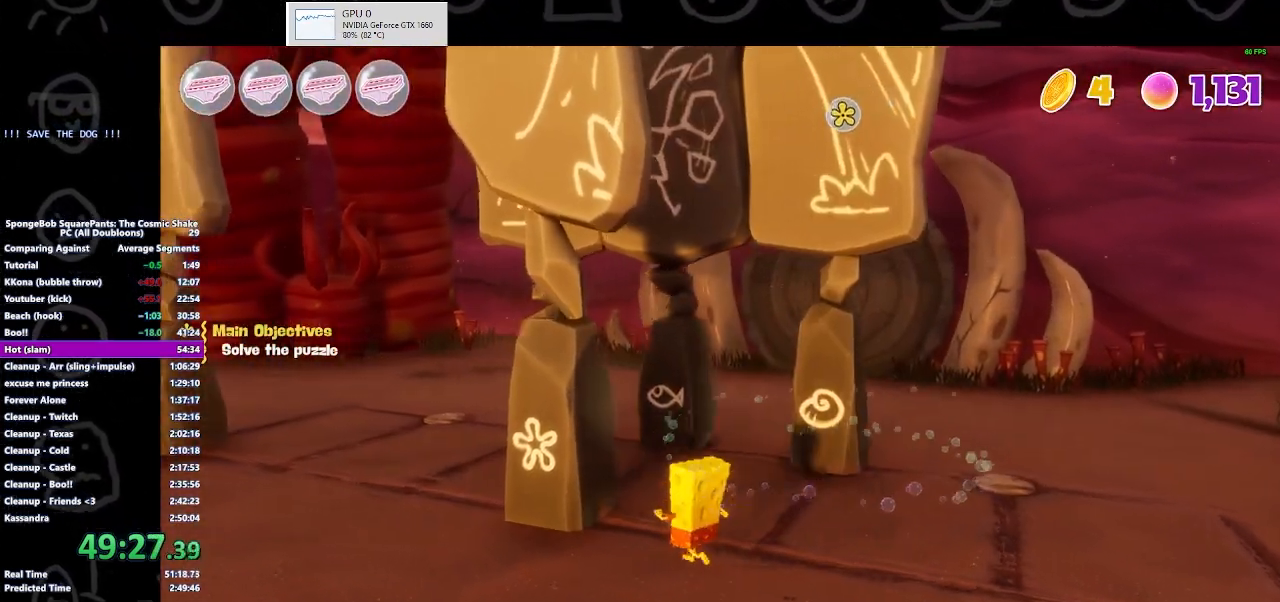
{"buttons": [], "left_stick": "left", "right_stick": "center", "button_events": [[133, "X", "down"], [267, "X", "up"]]}